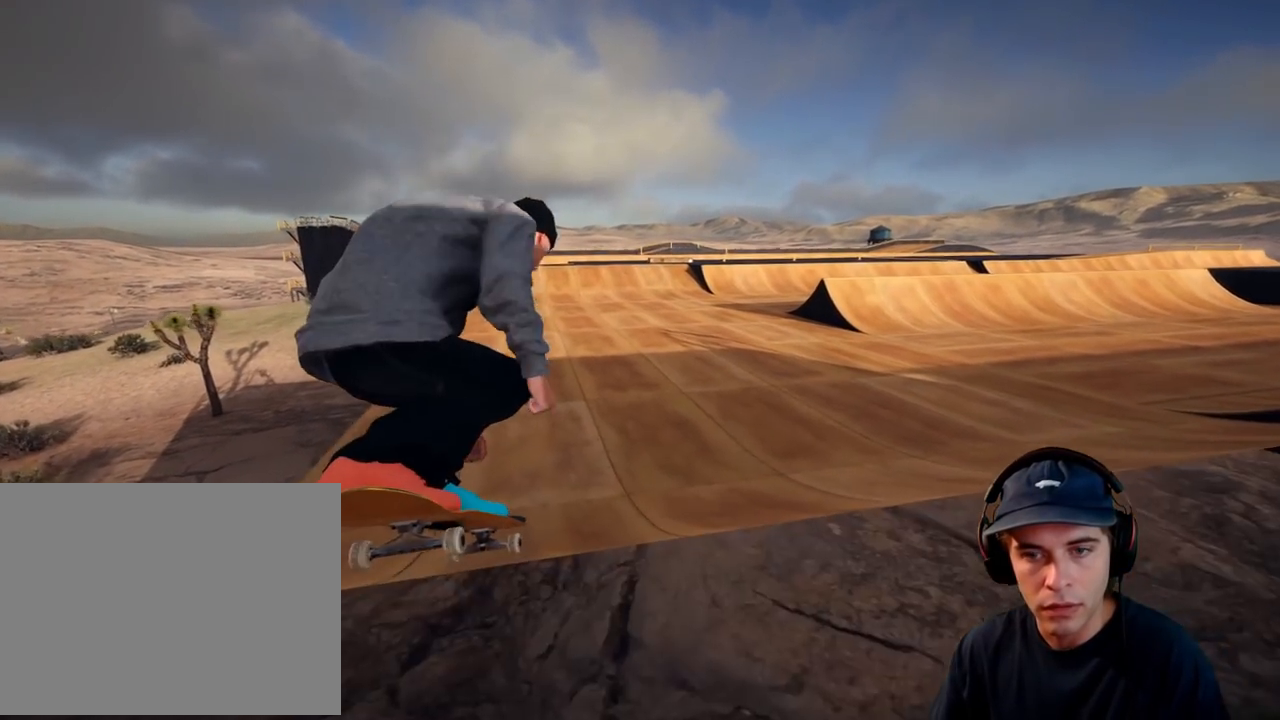
Gameplay with a controller (Xbox layout); each line is a JSON object with the inputs held at the frame after it. "button_events" lists button changes between this image and that frame as [ms after this image, input, new state], when the widget could be followed in between (sticks are given only as held states). Not read: L3 R3 SELECT START.
{"buttons": [], "left_stick": "center", "right_stick": "center", "button_events": []}
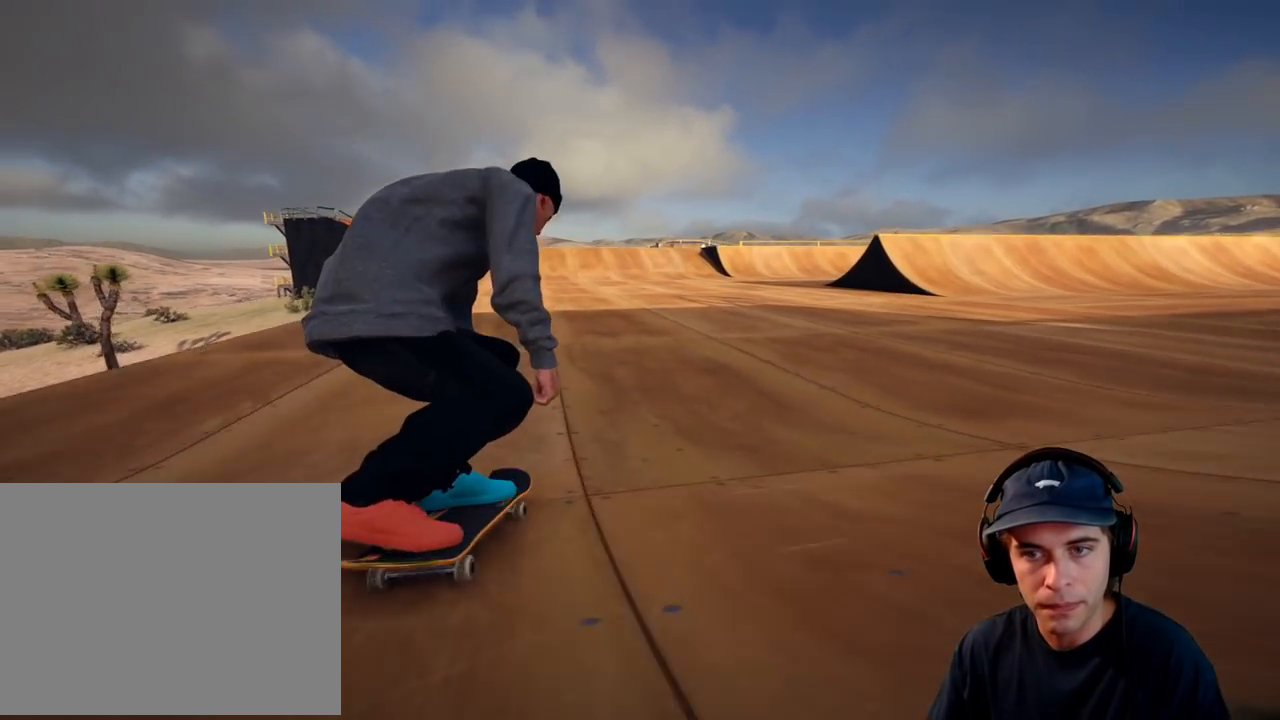
{"buttons": [], "left_stick": "center", "right_stick": "center", "button_events": [[233, "R2", "down"], [383, "R2", "up"]]}
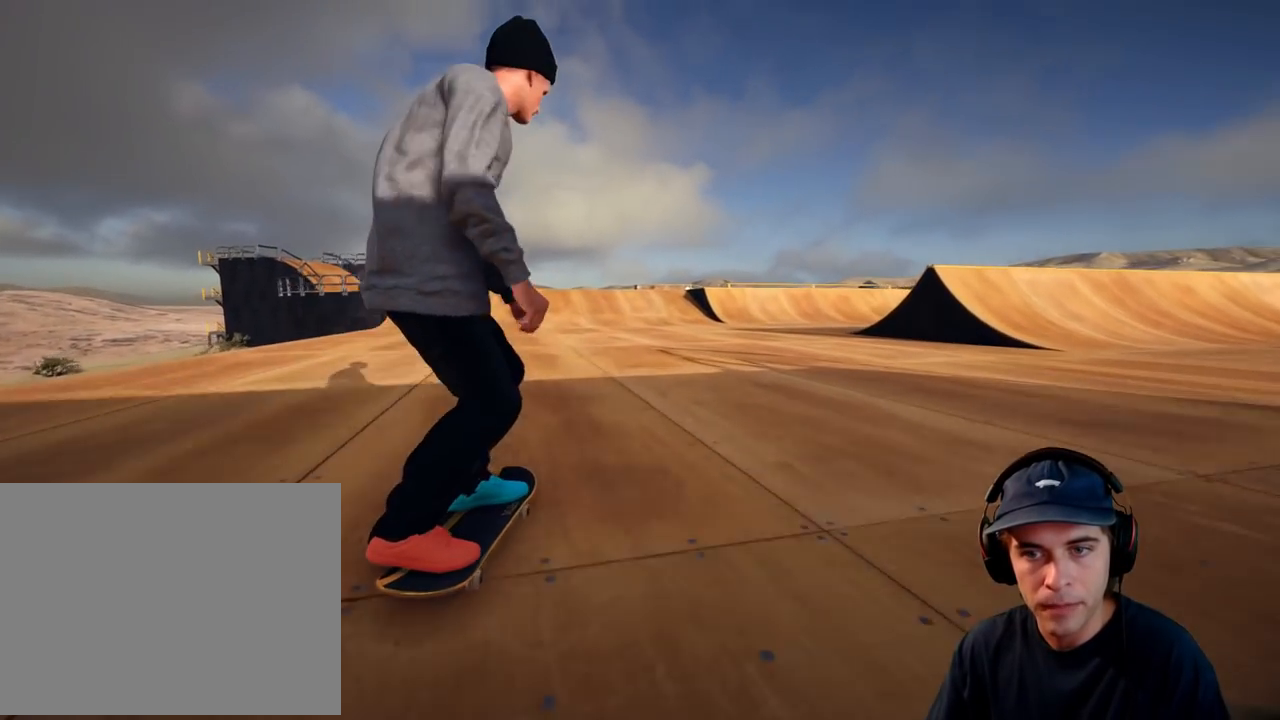
{"buttons": [], "left_stick": "center", "right_stick": "center", "button_events": [[17, "R2", "down"], [117, "R2", "up"]]}
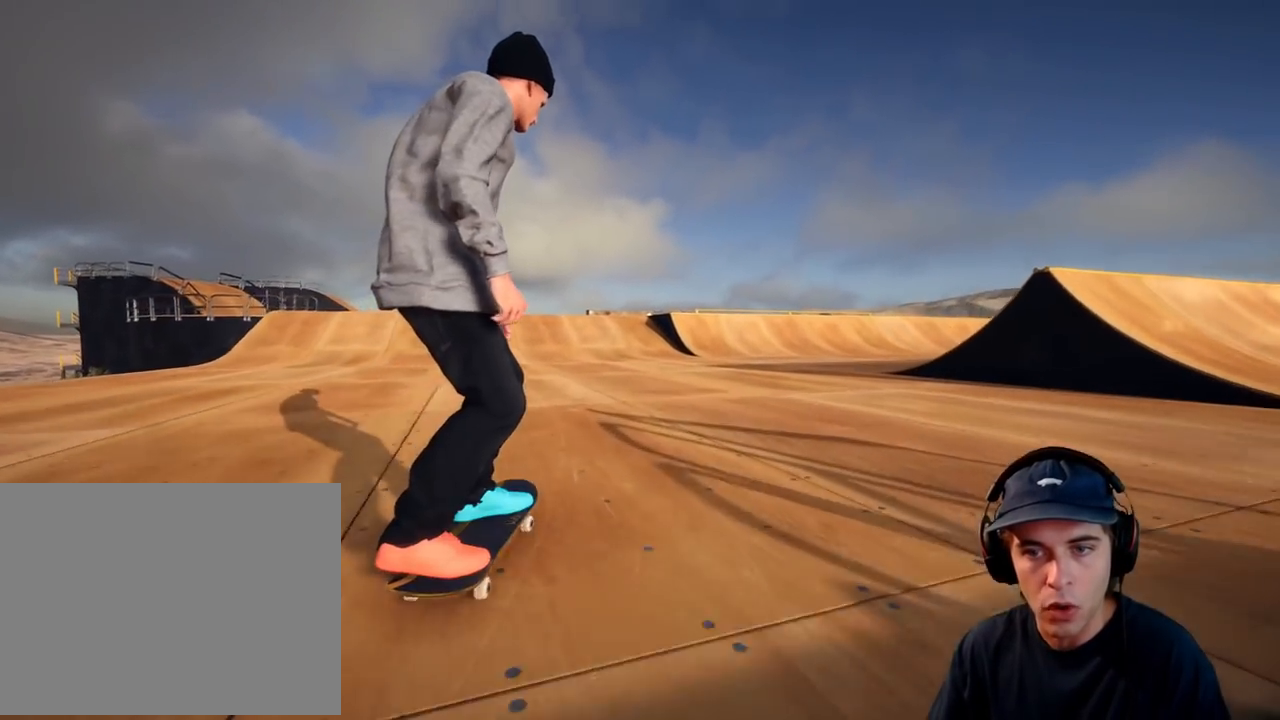
{"buttons": ["R2"], "left_stick": "center", "right_stick": "center", "button_events": [[33, "R2", "down"], [133, "R2", "up"], [233, "R2", "down"], [317, "R2", "up"], [433, "R2", "down"]]}
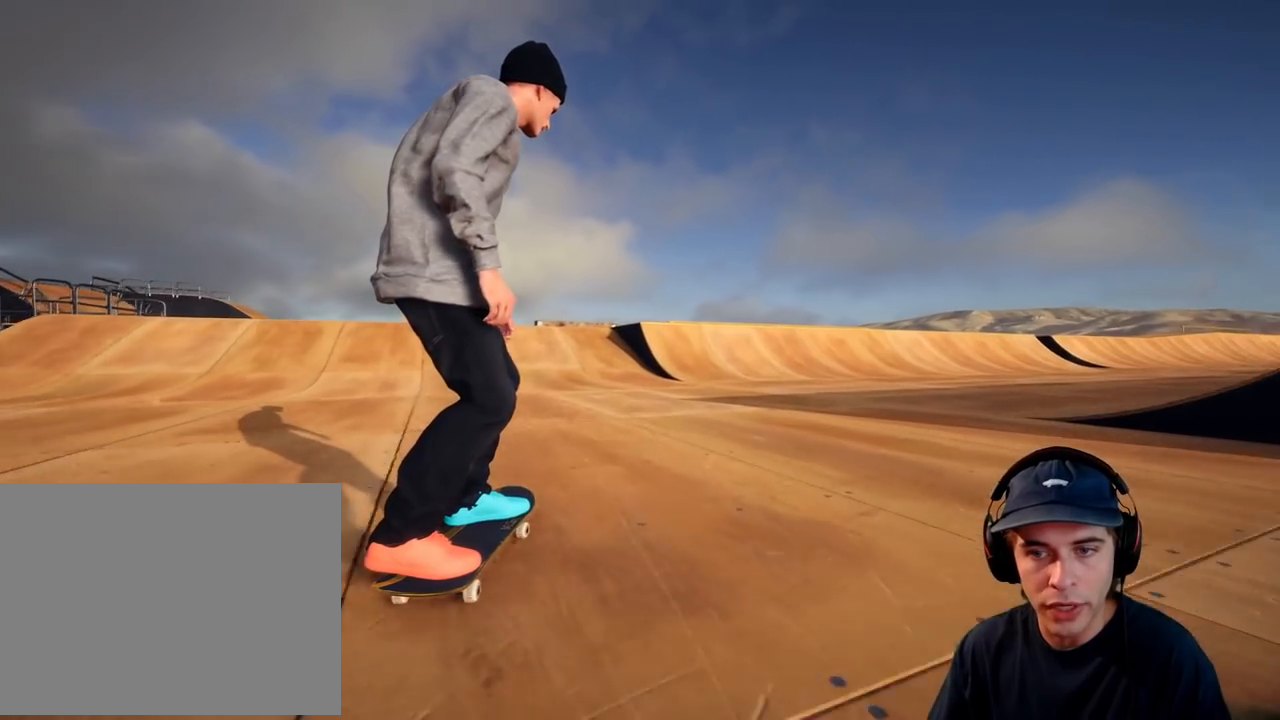
{"buttons": ["R2"], "left_stick": "center", "right_stick": "center", "button_events": [[17, "R2", "up"], [117, "R2", "down"], [233, "R2", "up"], [300, "R2", "down"], [417, "R2", "up"], [483, "R2", "down"]]}
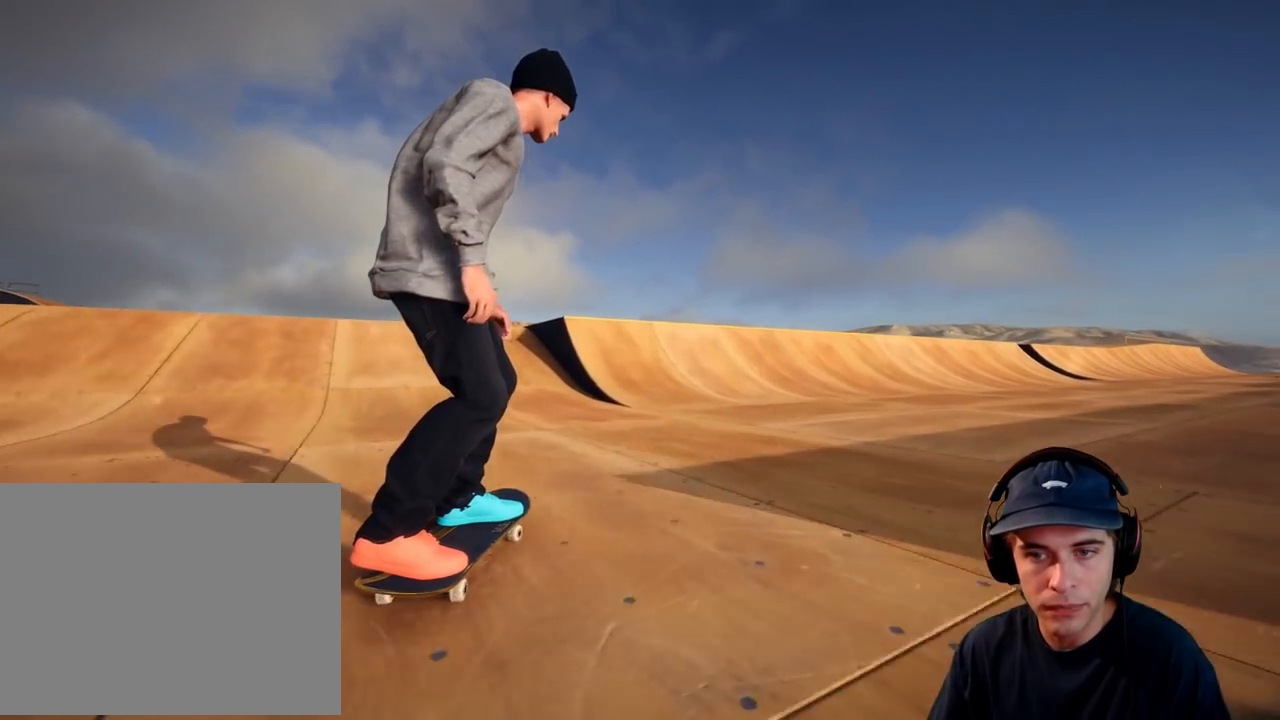
{"buttons": [], "left_stick": "center", "right_stick": "center", "button_events": [[83, "R2", "up"], [167, "R2", "down"], [233, "R2", "up"], [317, "R2", "down"], [417, "R2", "up"]]}
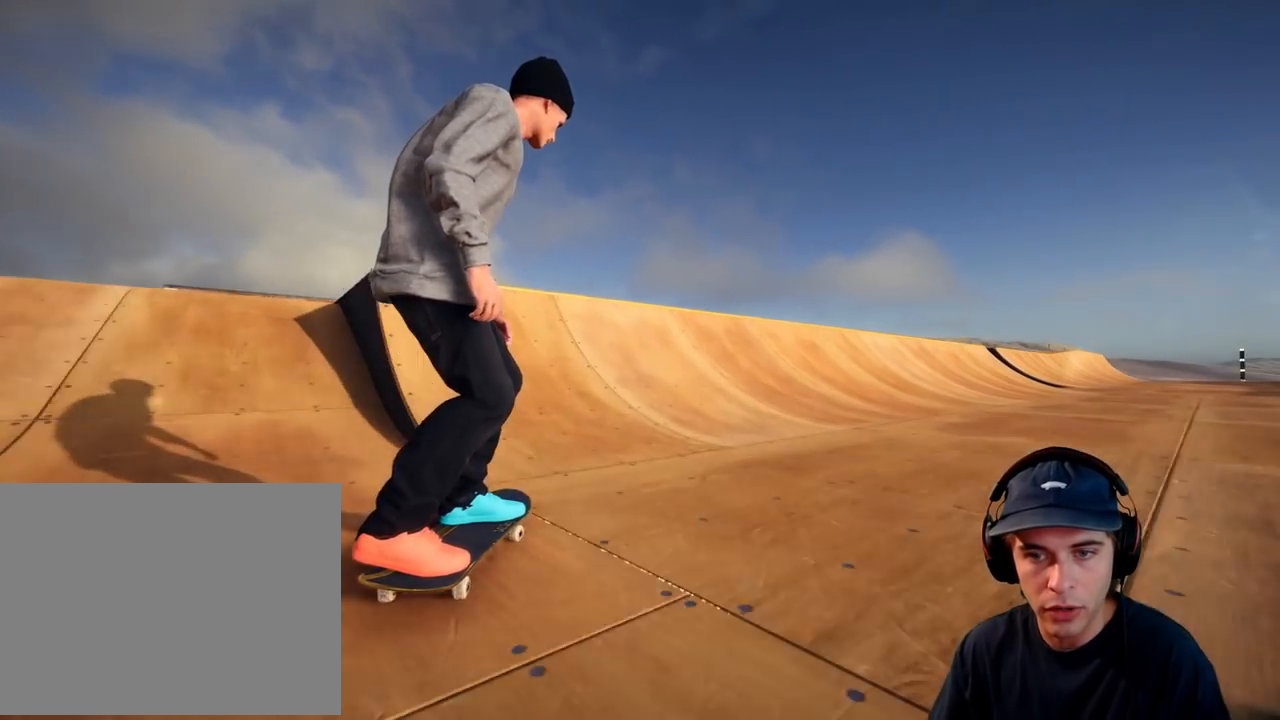
{"buttons": ["R2"], "left_stick": "center", "right_stick": "left", "button_events": [[167, "R2", "down"]]}